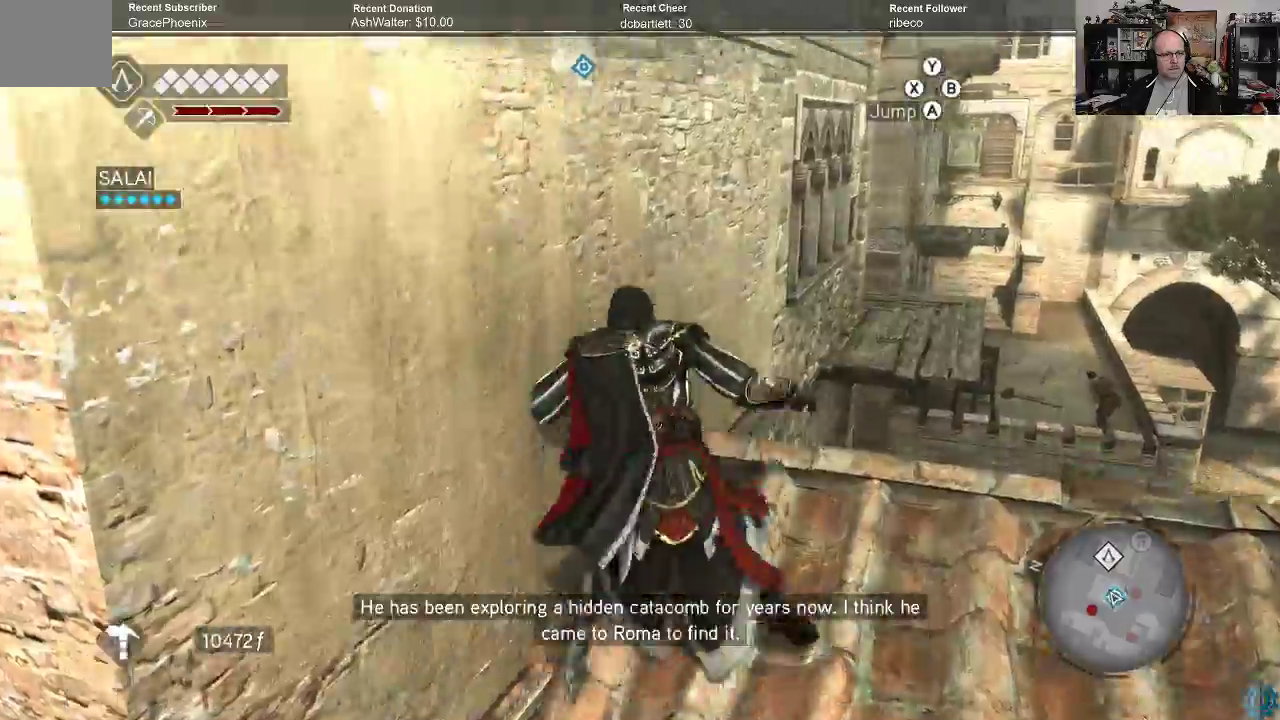
Gameplay with a controller (Xbox layout); each line is a JSON object with the inputs held at the frame after it. "events" lists button and stick changes between this image and that frame as [ms after this image, input, new state], when the widget could be followed in between.
{"buttons": ["A", "R2"], "left_stick": "up-left", "right_stick": "center", "events": []}
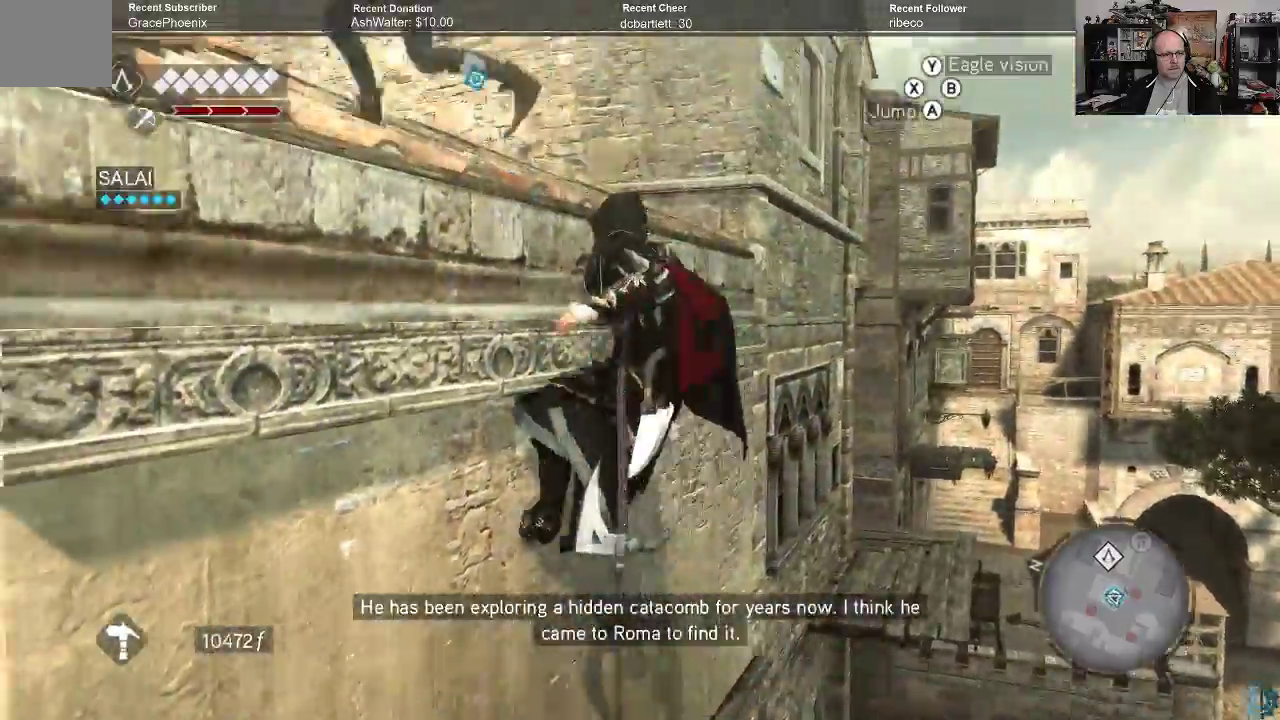
{"buttons": [], "left_stick": "up-left", "right_stick": "left", "events": [[267, "A", "up"], [300, "R2", "up"], [467, "right_stick", "left"]]}
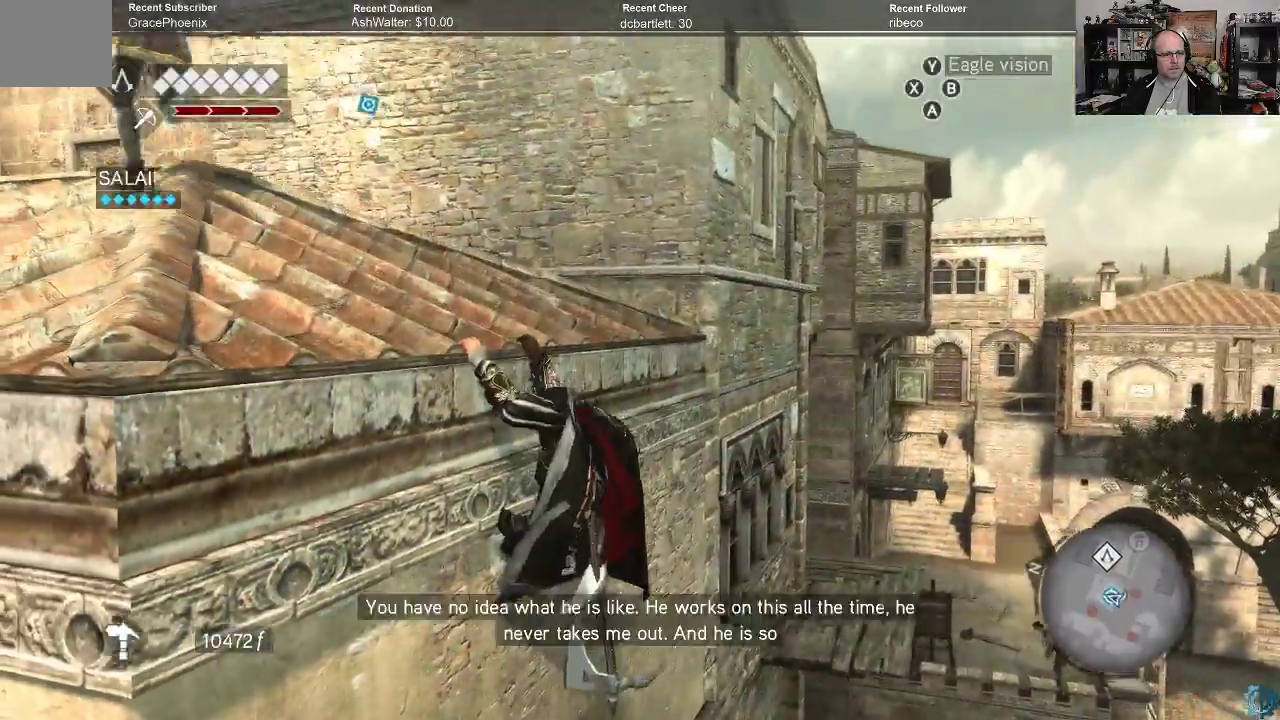
{"buttons": [], "left_stick": "up", "right_stick": "left", "events": [[333, "left_stick", "up"]]}
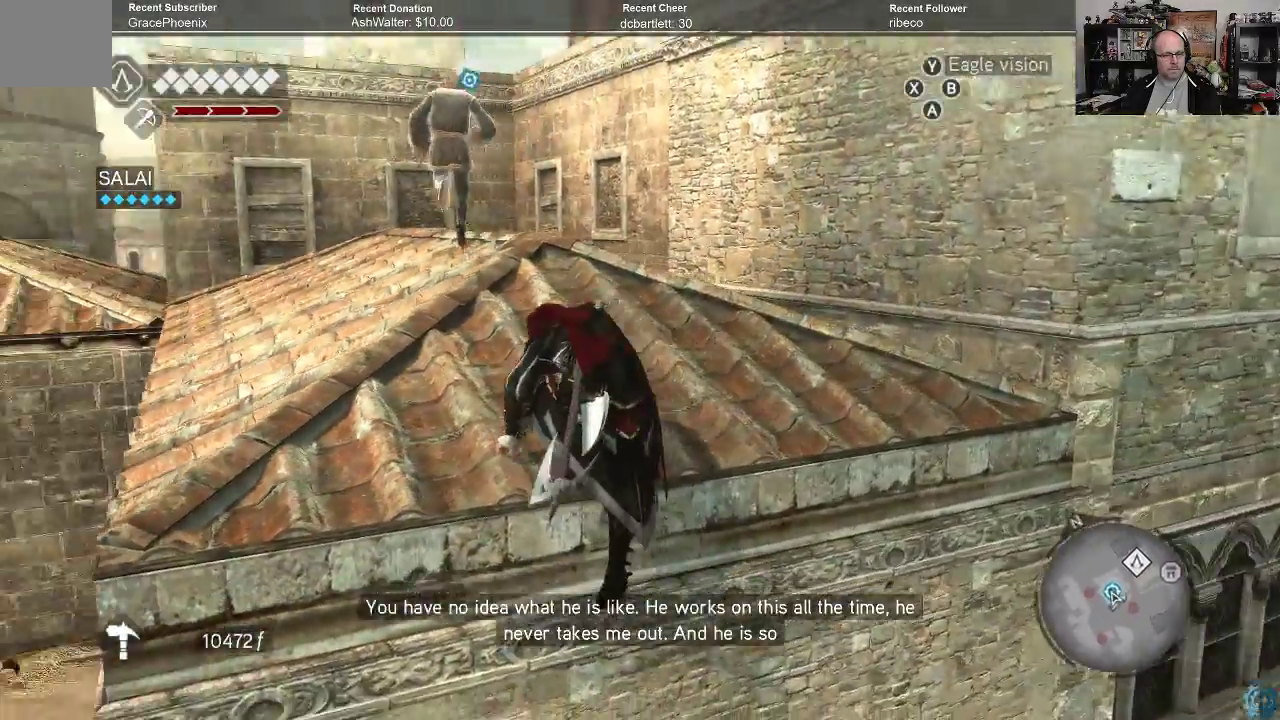
{"buttons": ["R2"], "left_stick": "up", "right_stick": "center", "events": [[33, "right_stick", "down-right"], [200, "right_stick", "center"], [267, "R2", "down"]]}
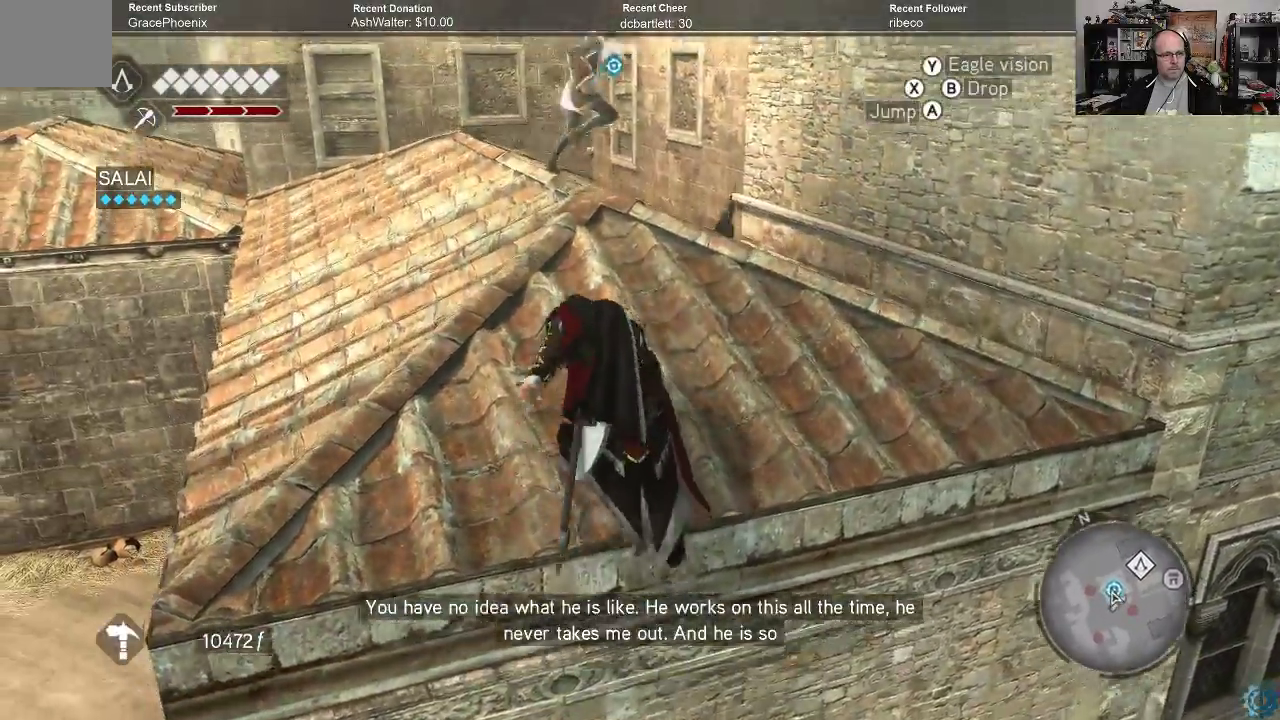
{"buttons": ["R2"], "left_stick": "up", "right_stick": "right", "events": [[400, "right_stick", "right"]]}
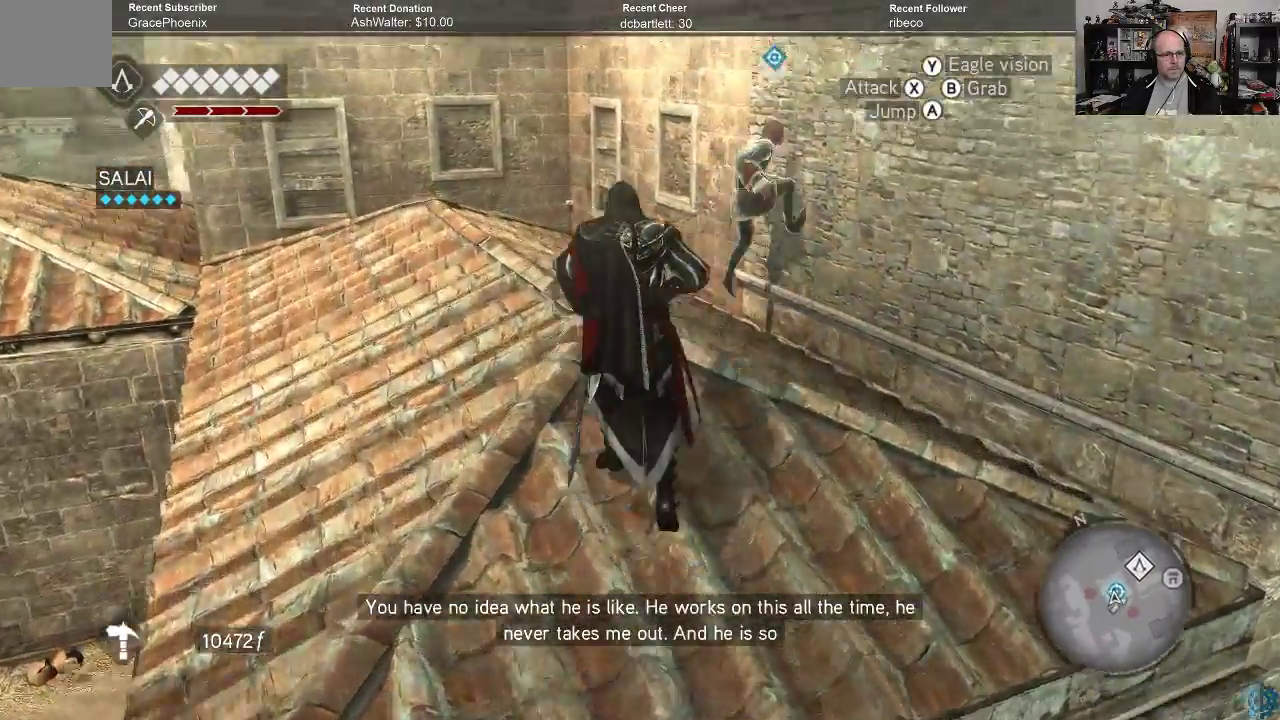
{"buttons": ["A", "R2"], "left_stick": "up", "right_stick": "center", "events": [[333, "right_stick", "center"], [467, "A", "down"]]}
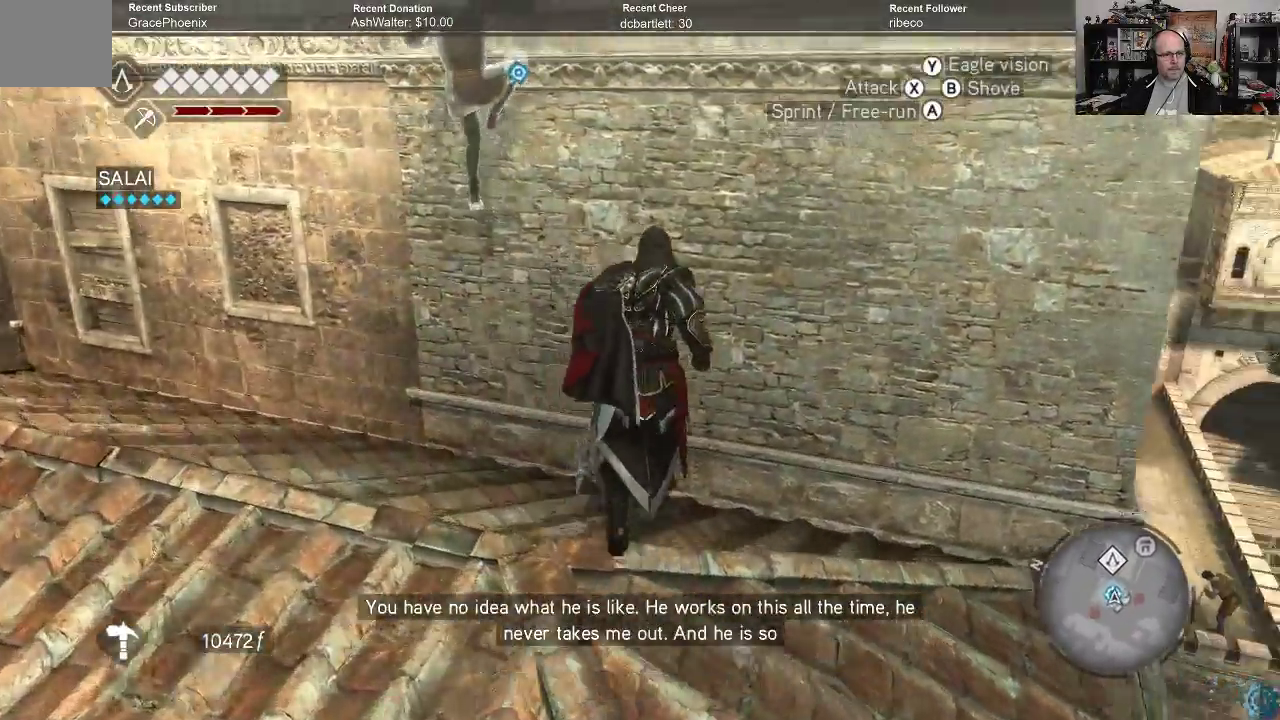
{"buttons": ["A", "R2"], "left_stick": "up", "right_stick": "center", "events": []}
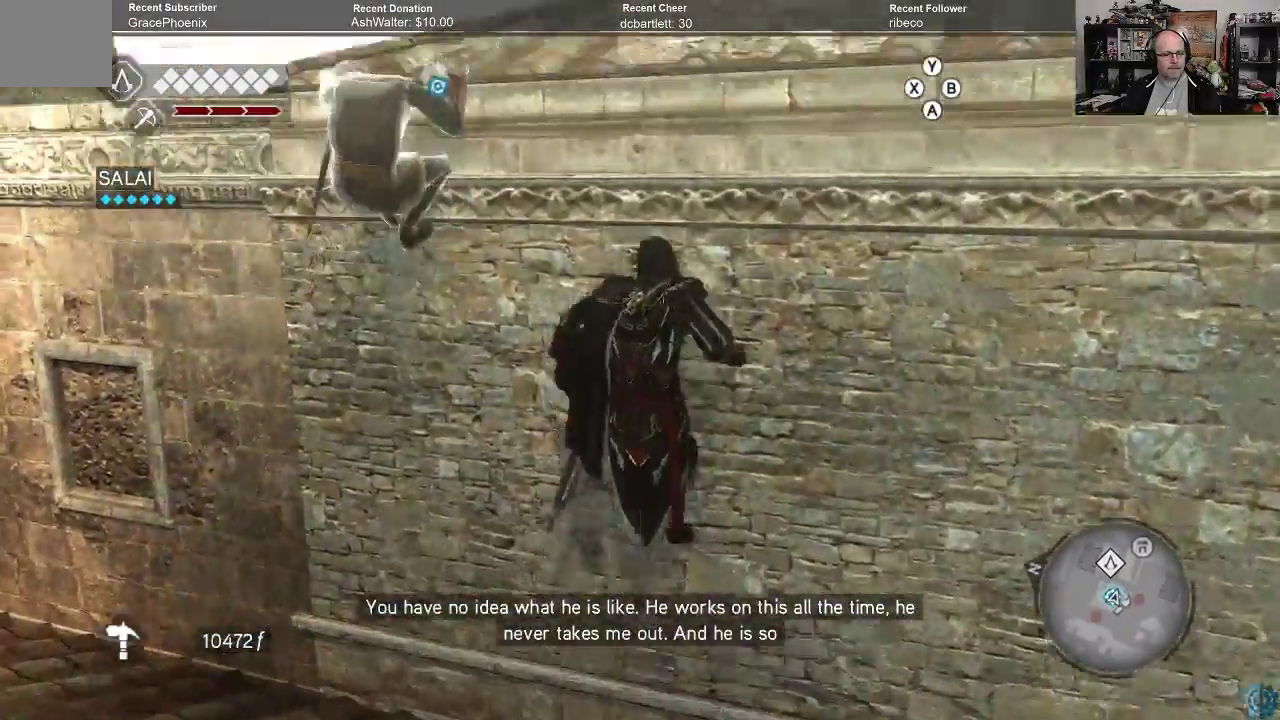
{"buttons": [], "left_stick": "up", "right_stick": "center", "events": [[467, "A", "up"], [500, "R2", "up"]]}
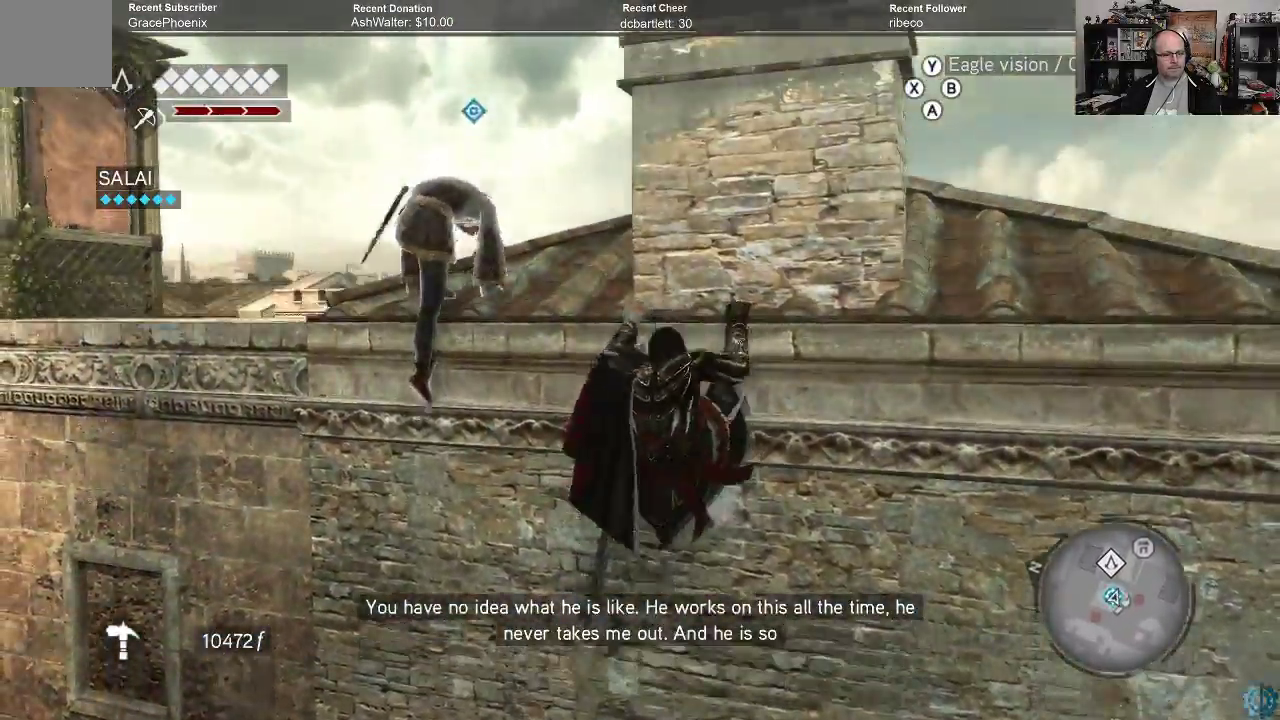
{"buttons": [], "left_stick": "left", "right_stick": "center", "events": [[233, "left_stick", "up-left"], [367, "left_stick", "left"]]}
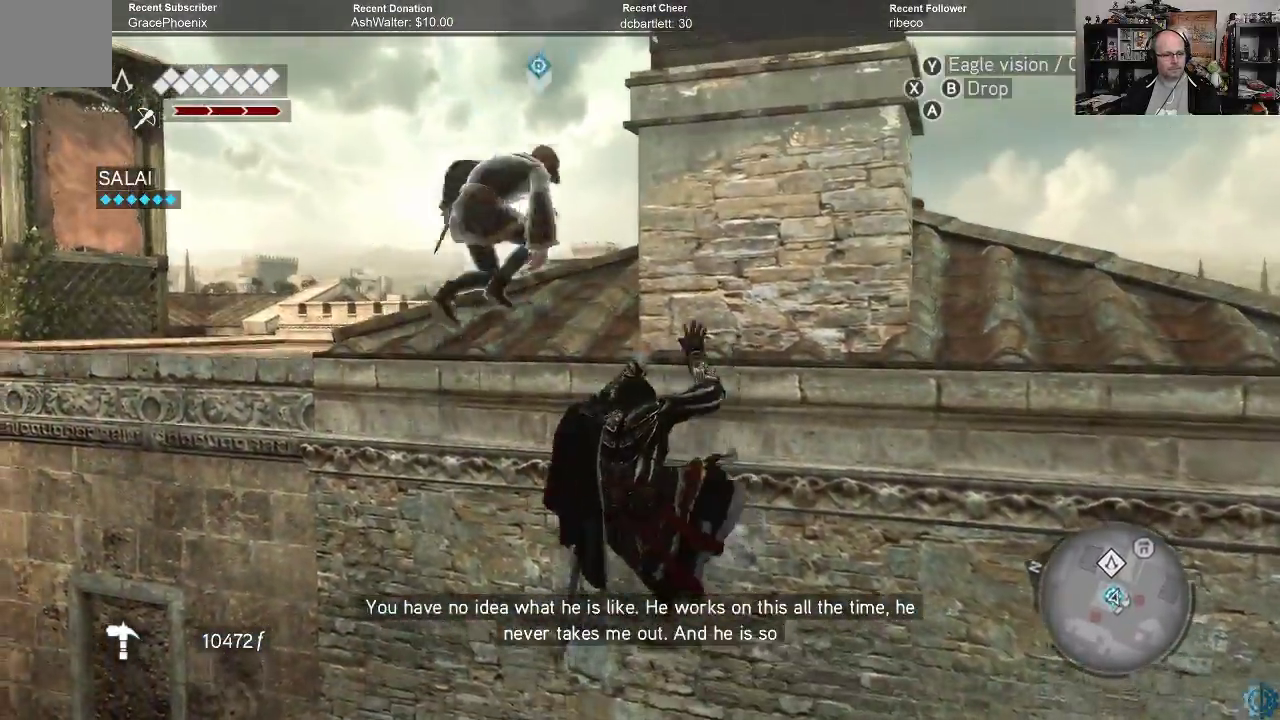
{"buttons": [], "left_stick": "left", "right_stick": "down-right", "events": [[467, "right_stick", "down-right"]]}
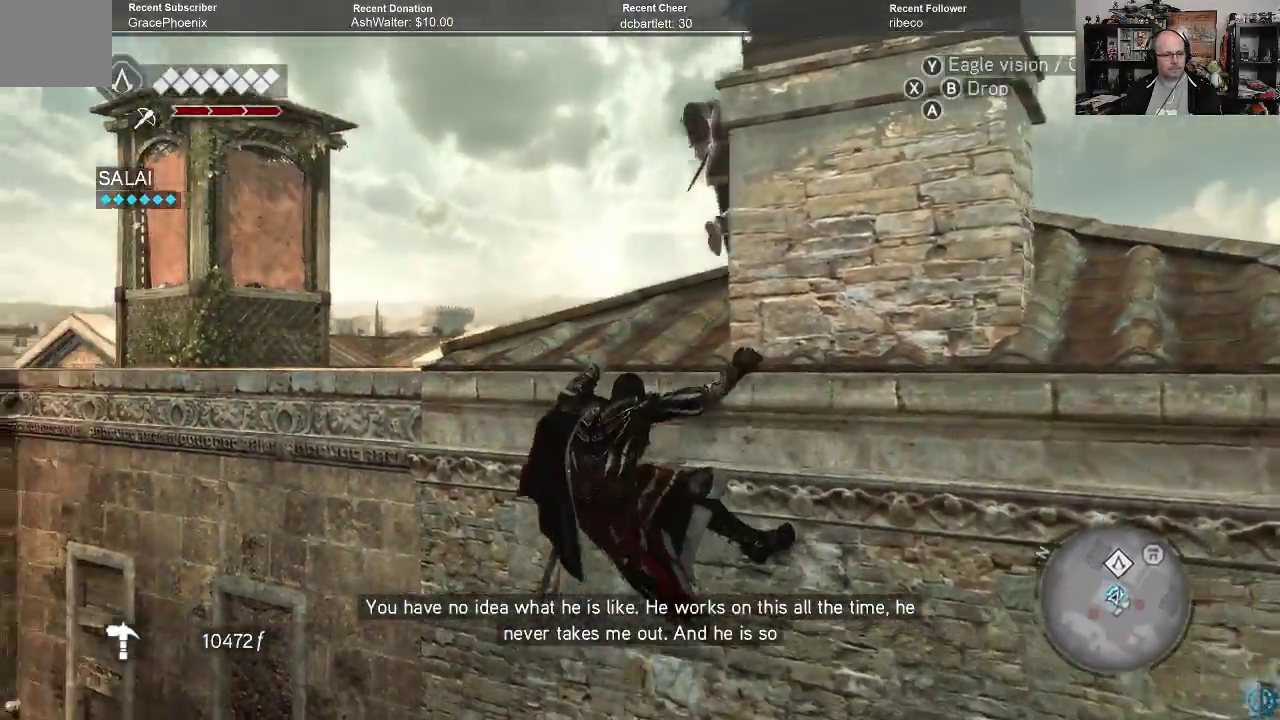
{"buttons": [], "left_stick": "up", "right_stick": "down-right", "events": [[200, "left_stick", "up-left"], [300, "left_stick", "up"]]}
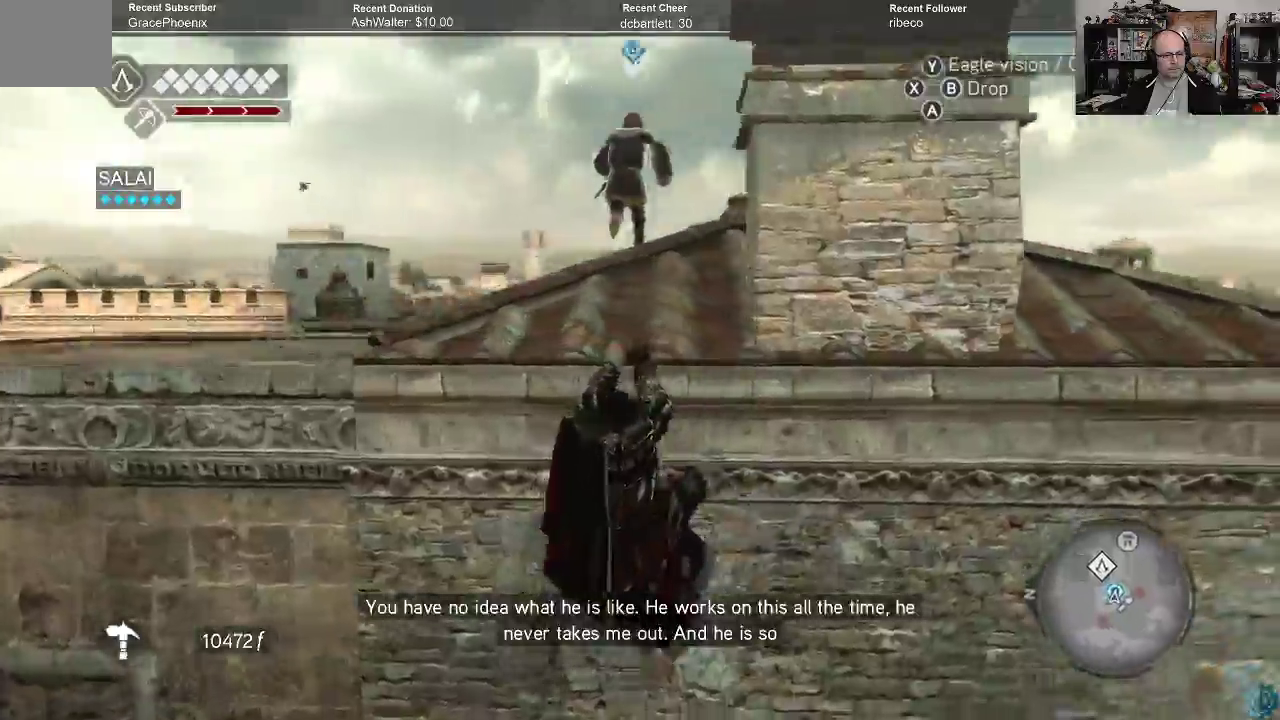
{"buttons": [], "left_stick": "up", "right_stick": "center", "events": [[100, "right_stick", "down"], [500, "right_stick", "center"]]}
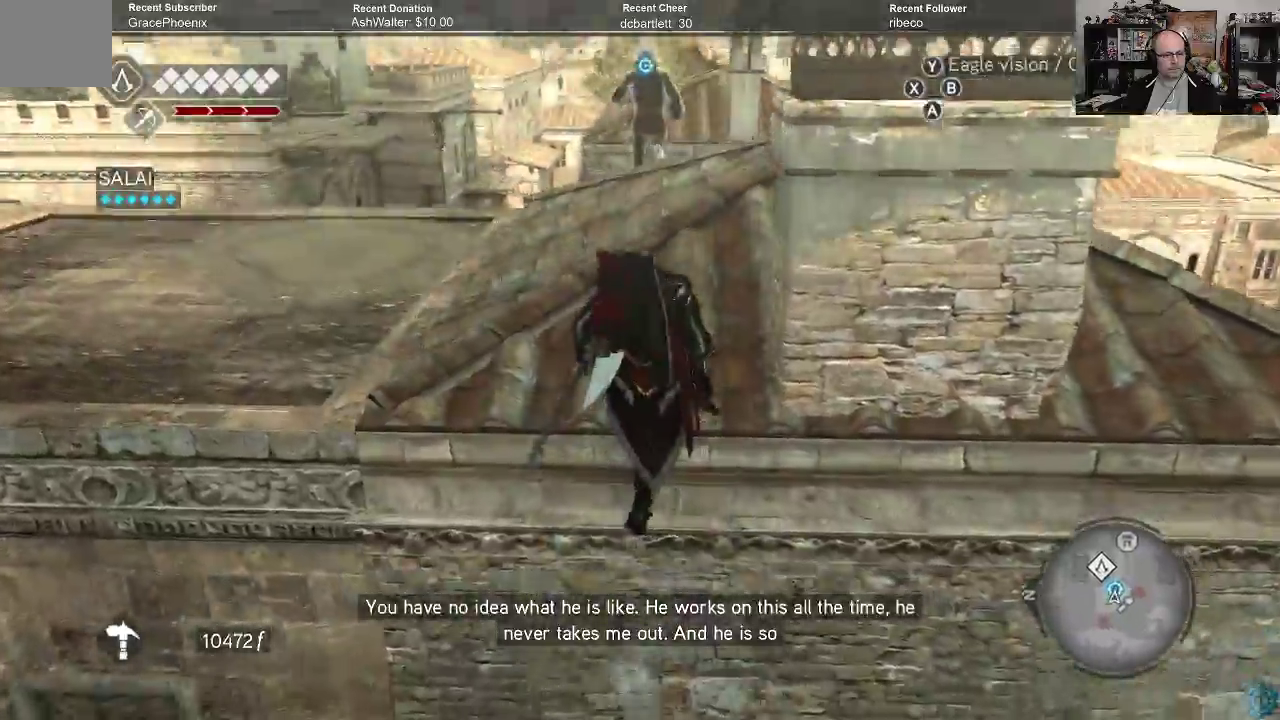
{"buttons": ["R2"], "left_stick": "up", "right_stick": "down", "events": [[100, "R2", "down"], [400, "right_stick", "down"]]}
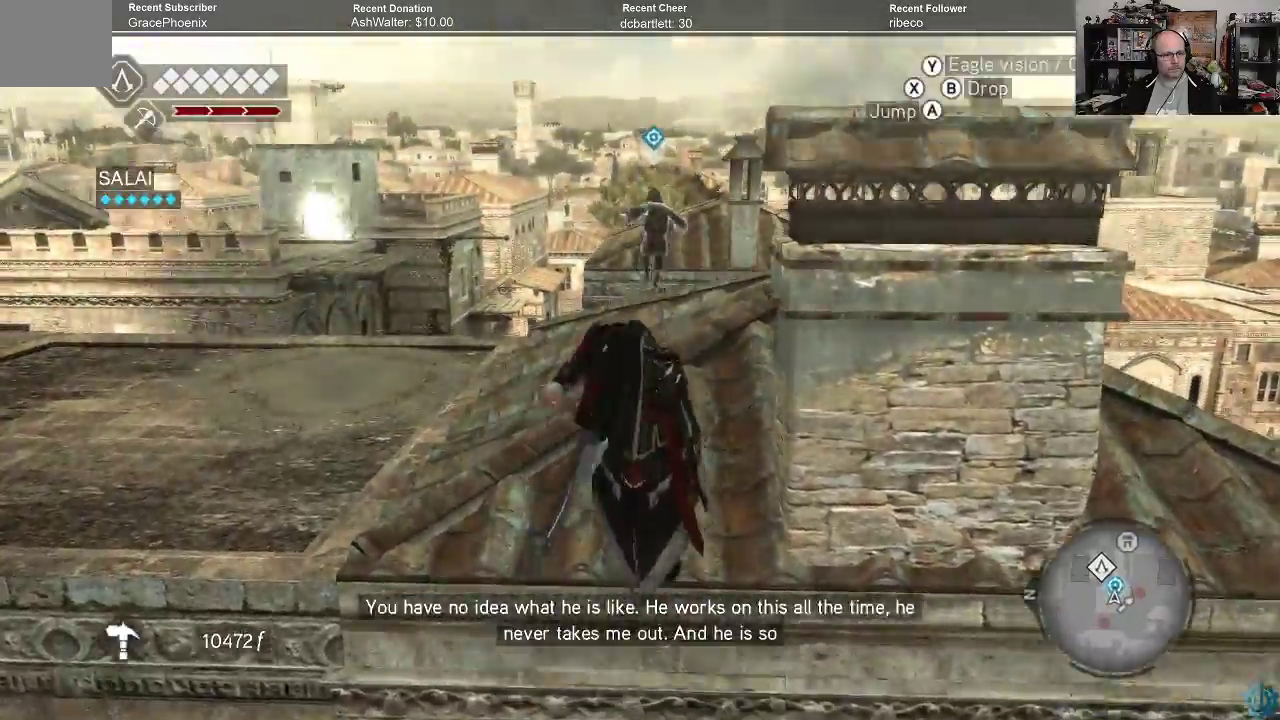
{"buttons": ["R2"], "left_stick": "up", "right_stick": "center", "events": [[200, "right_stick", "center"]]}
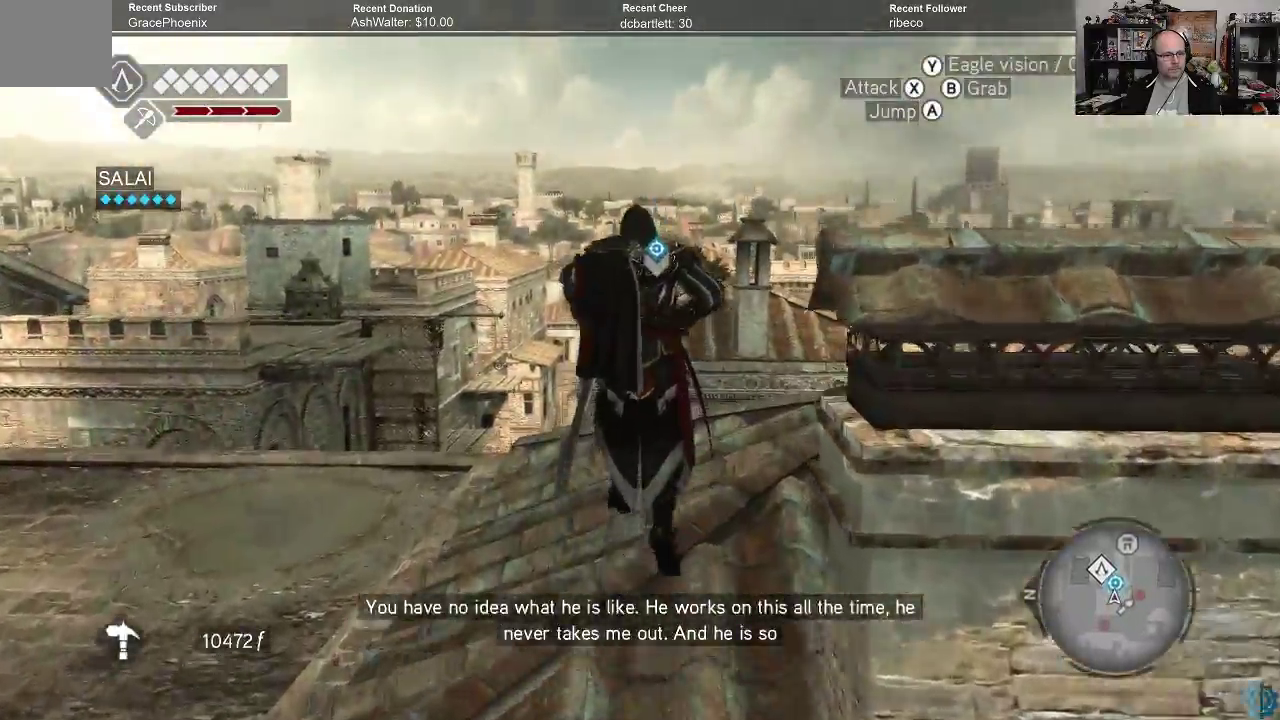
{"buttons": ["R2"], "left_stick": "up", "right_stick": "center", "events": [[233, "right_stick", "down"], [500, "right_stick", "center"]]}
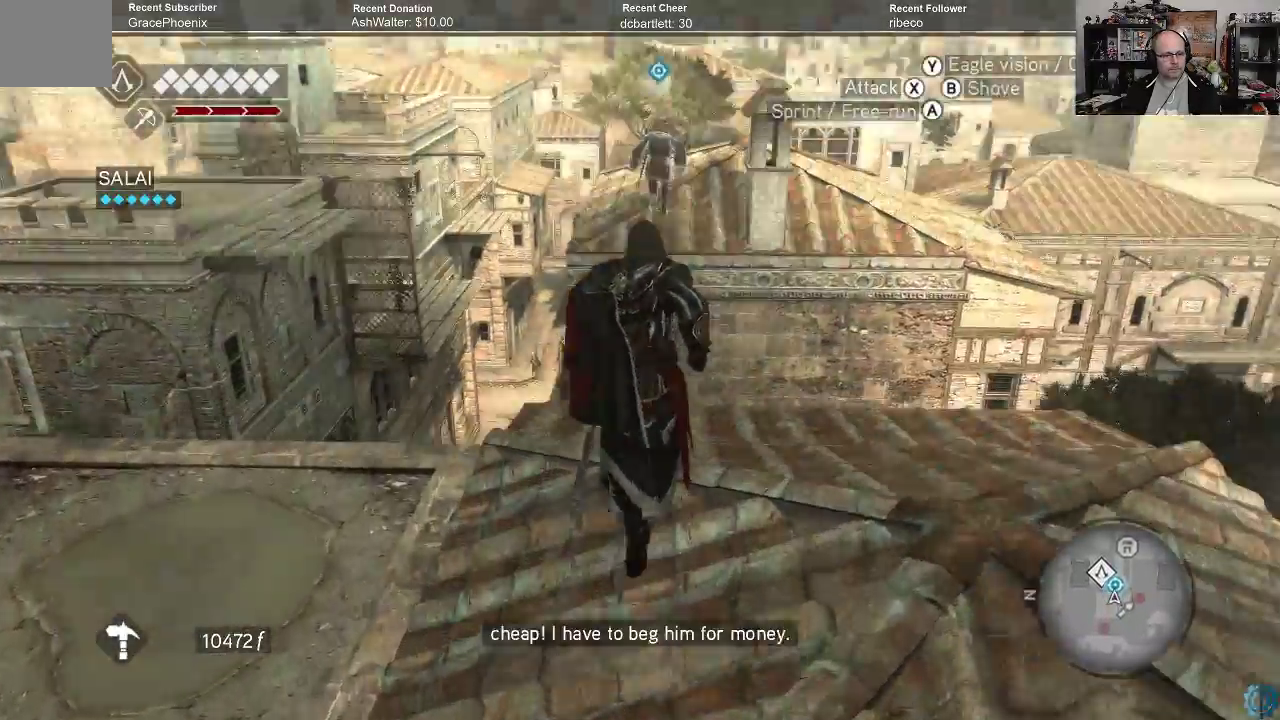
{"buttons": ["A", "R2"], "left_stick": "up", "right_stick": "center", "events": [[100, "A", "down"]]}
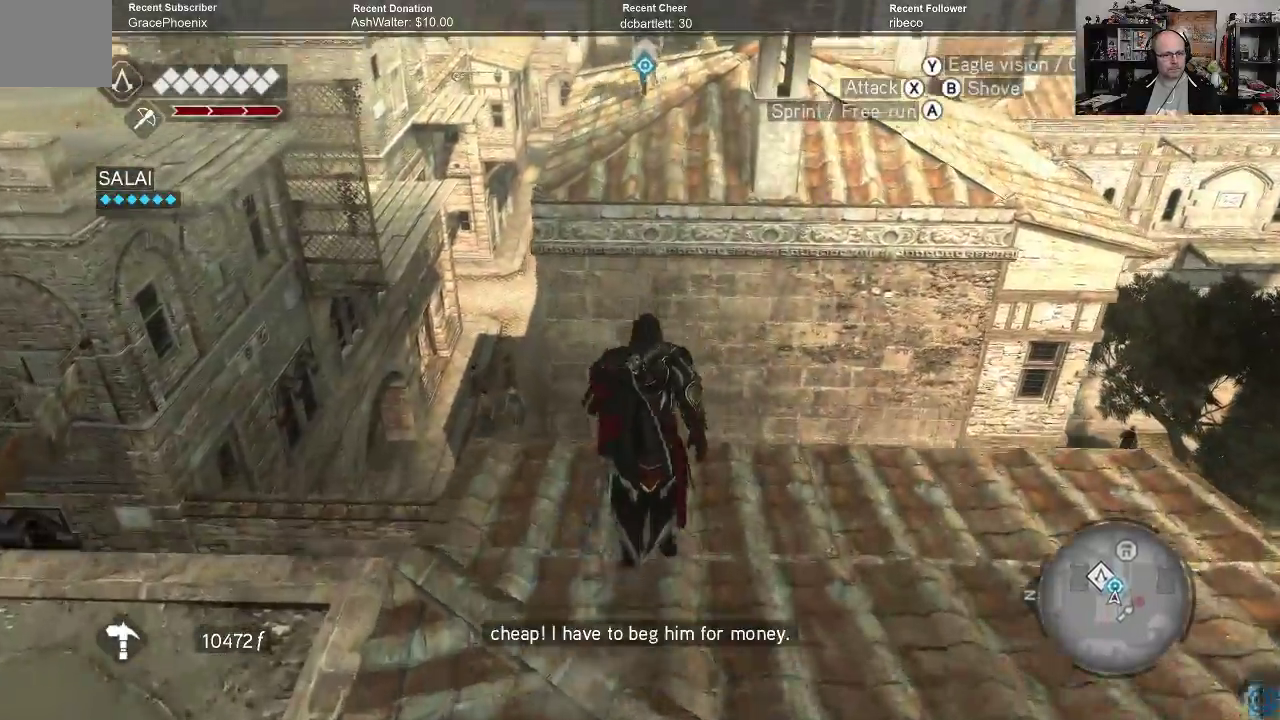
{"buttons": ["A", "R2"], "left_stick": "up", "right_stick": "center", "events": []}
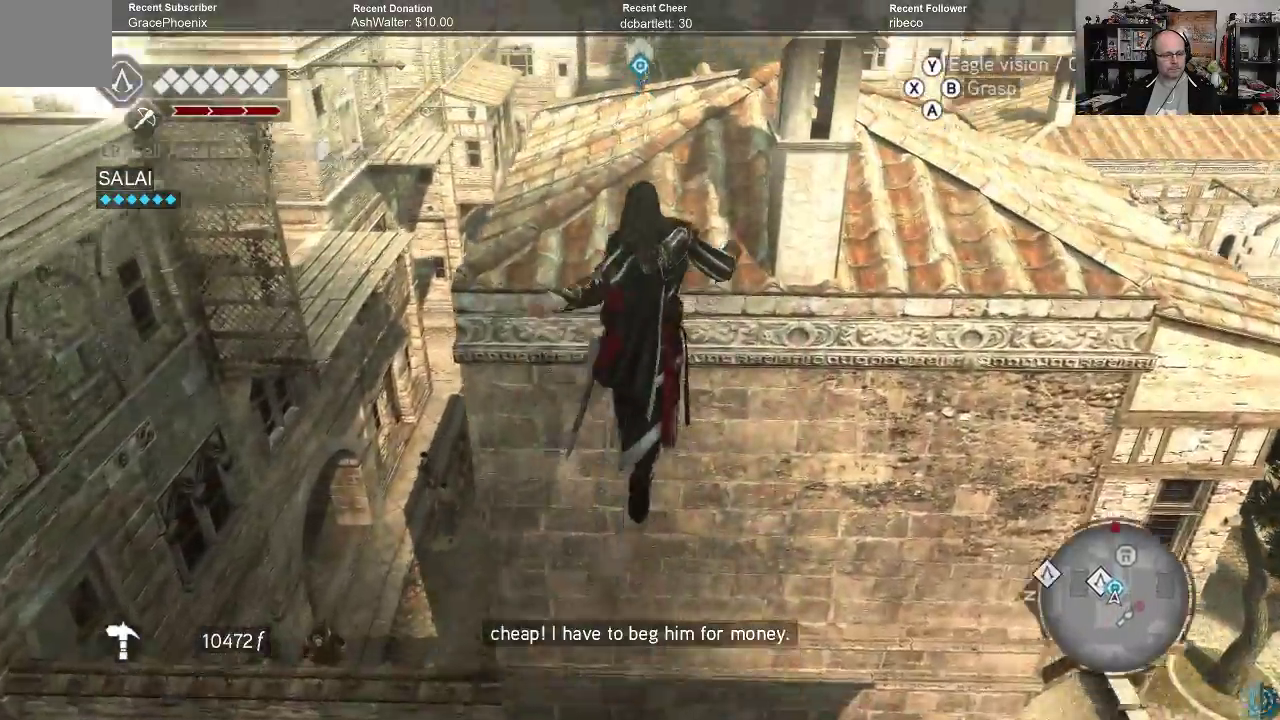
{"buttons": ["A", "R2"], "left_stick": "up", "right_stick": "center", "events": []}
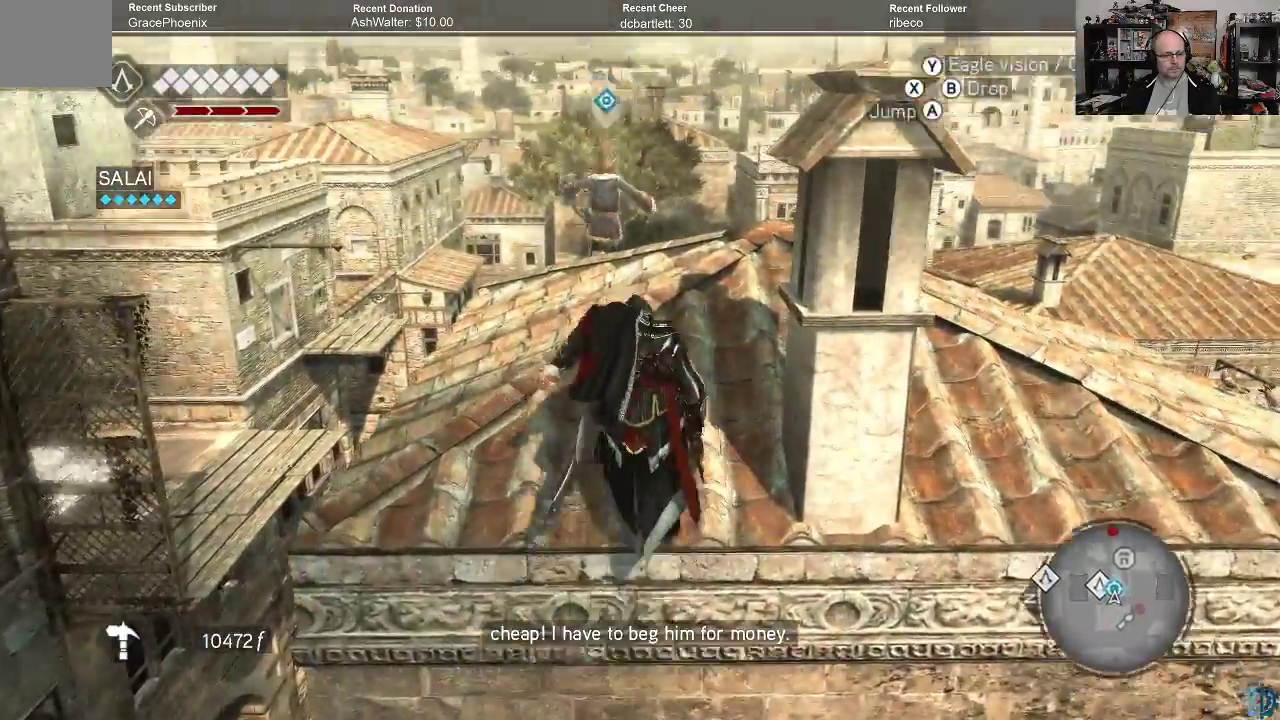
{"buttons": ["R2"], "left_stick": "up", "right_stick": "center", "events": [[433, "A", "up"]]}
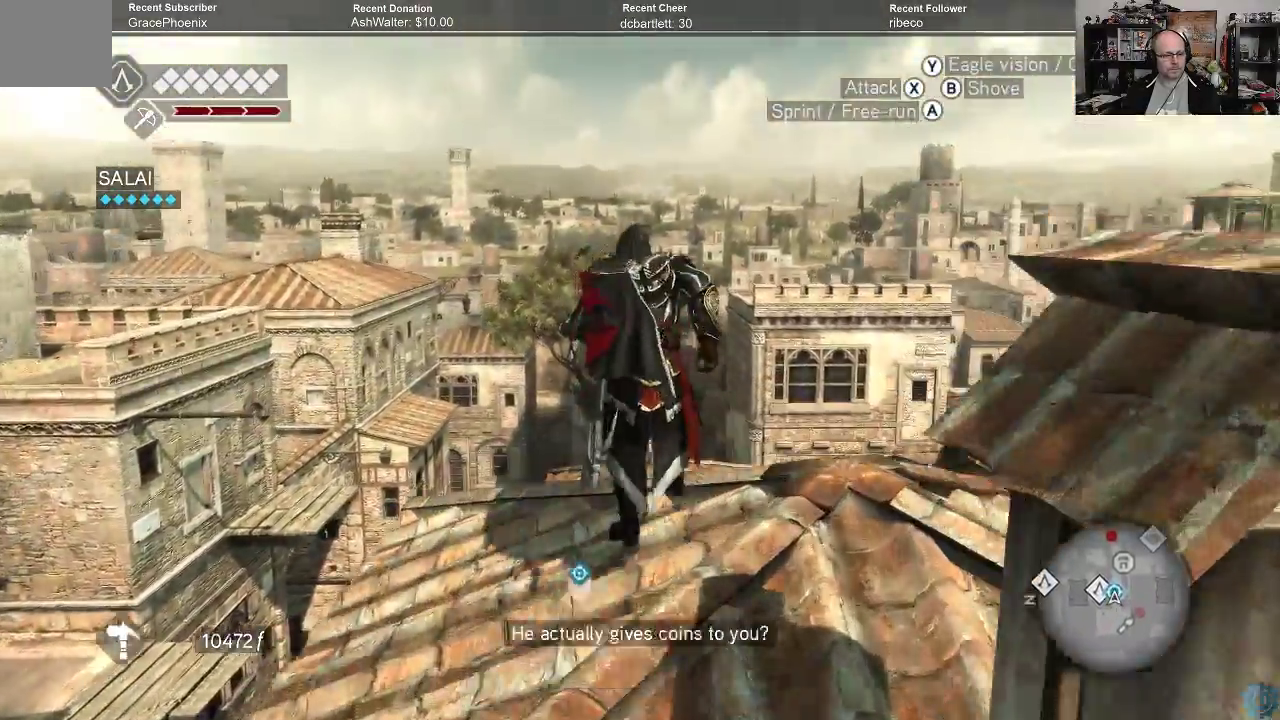
{"buttons": ["R2"], "left_stick": "up", "right_stick": "down", "events": [[100, "right_stick", "down"], [267, "left_stick", "center"], [500, "left_stick", "up"]]}
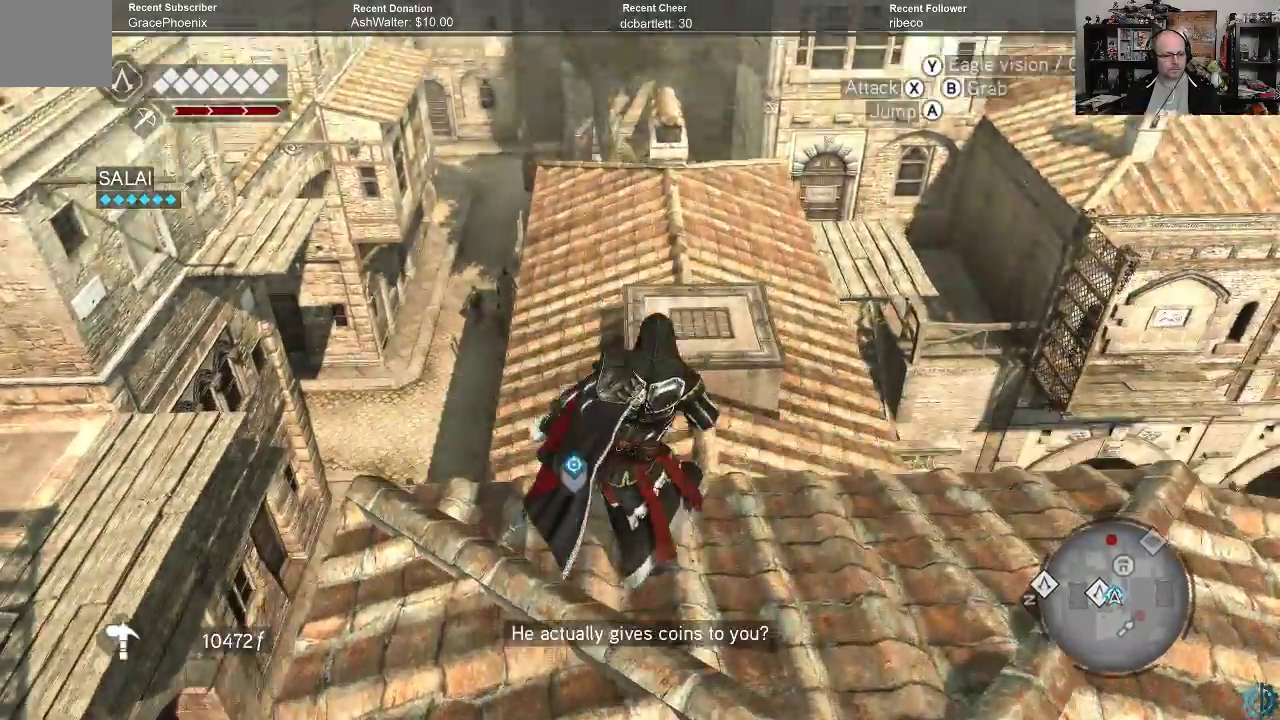
{"buttons": ["A", "R2"], "left_stick": "up", "right_stick": "center", "events": [[33, "right_stick", "center"], [233, "A", "down"]]}
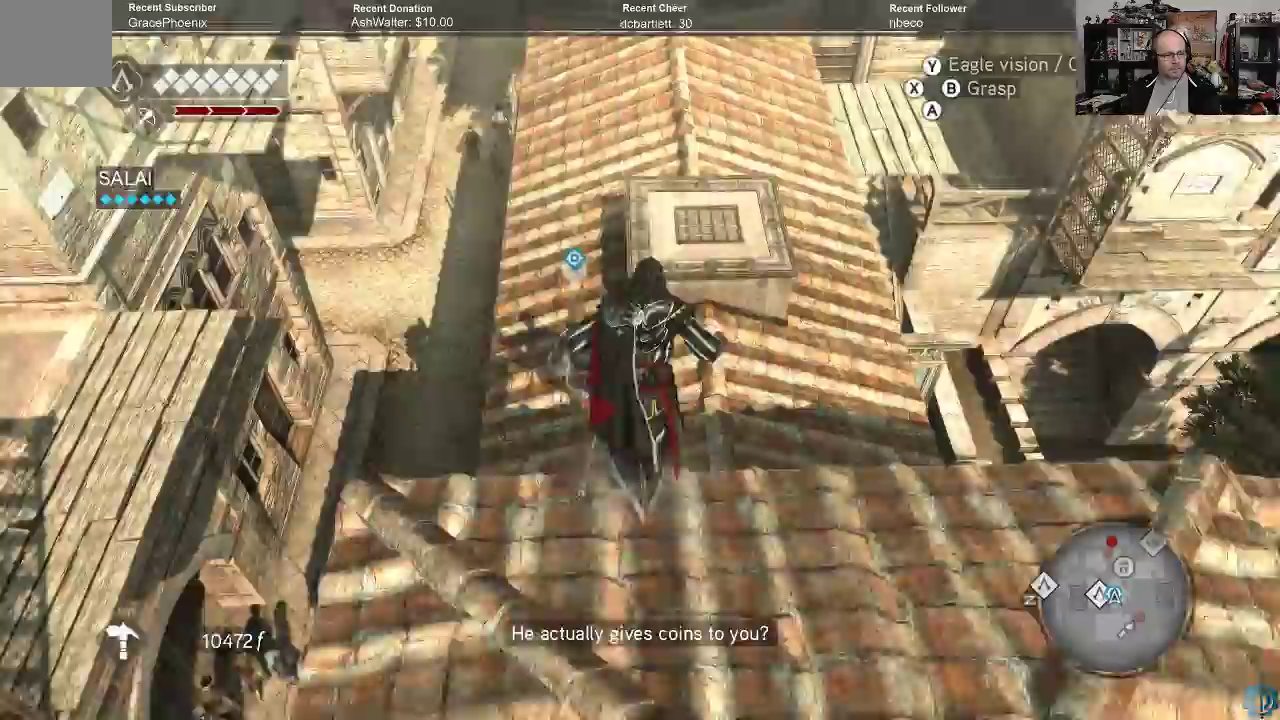
{"buttons": [], "left_stick": "center", "right_stick": "center", "events": [[333, "A", "up"], [367, "R2", "up"], [500, "left_stick", "center"]]}
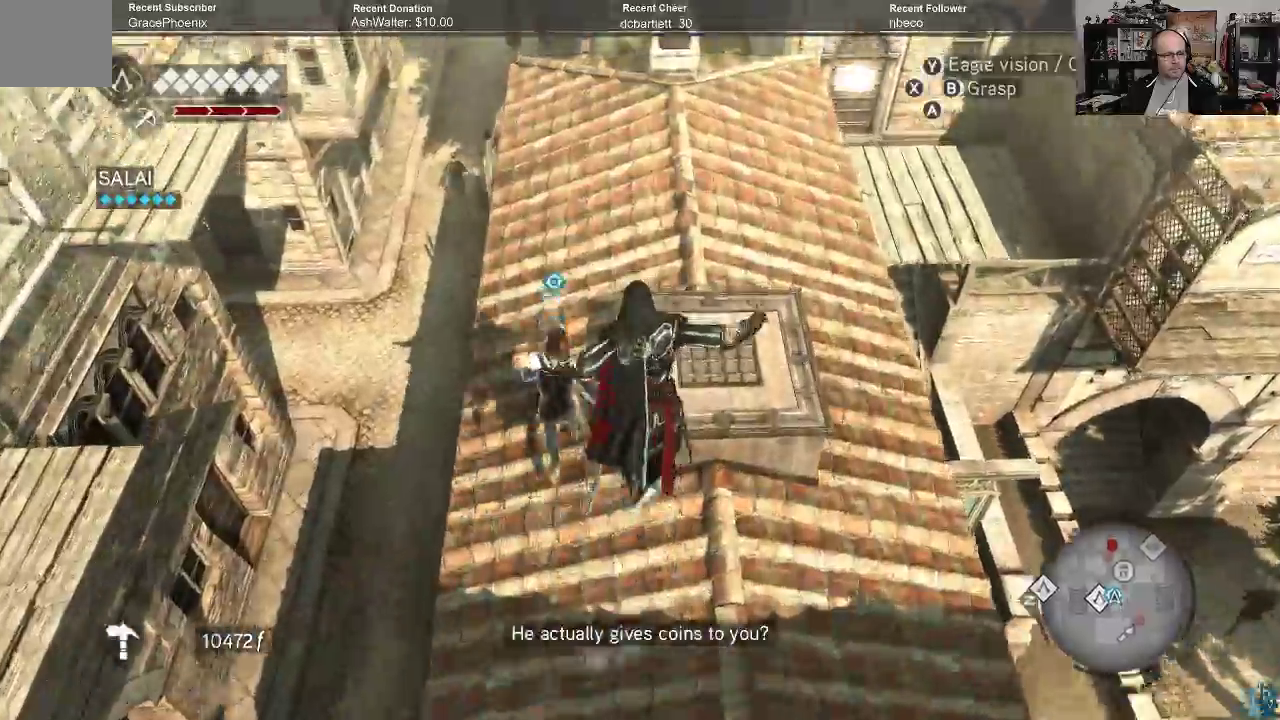
{"buttons": [], "left_stick": "left", "right_stick": "center", "events": [[433, "left_stick", "left"]]}
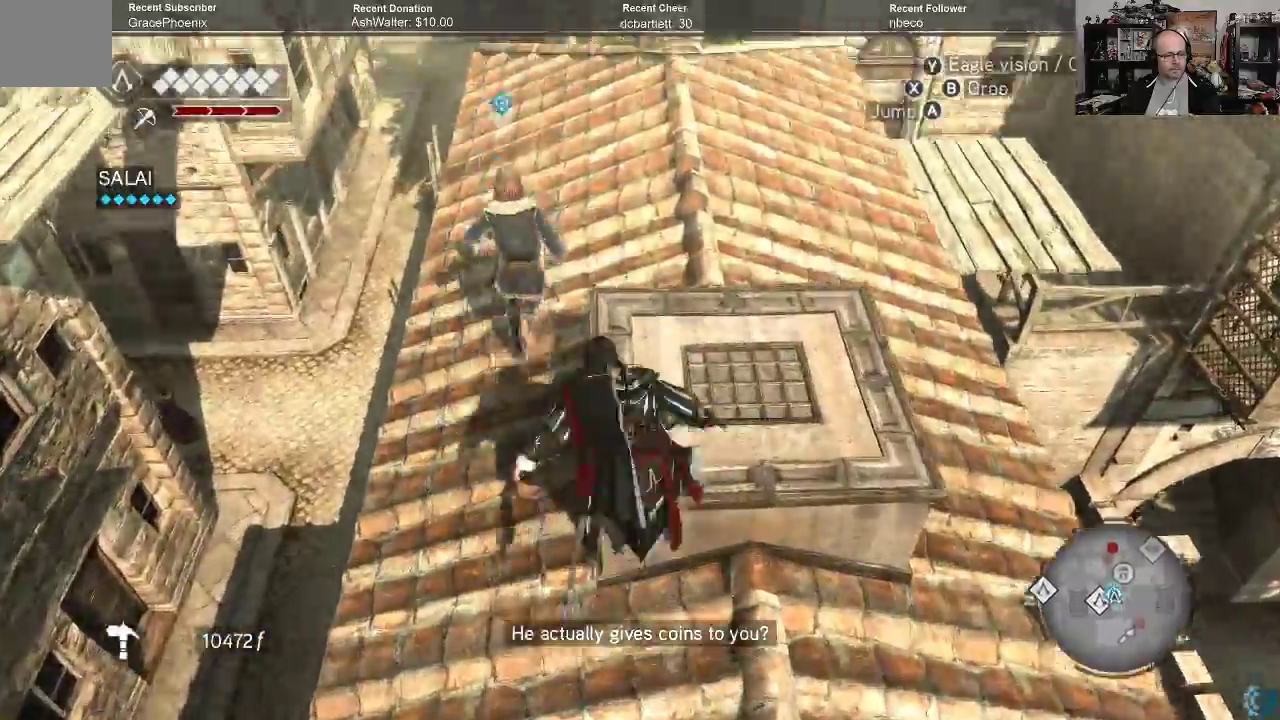
{"buttons": [], "left_stick": "up-right", "right_stick": "center", "events": [[400, "left_stick", "up"], [467, "left_stick", "up-right"]]}
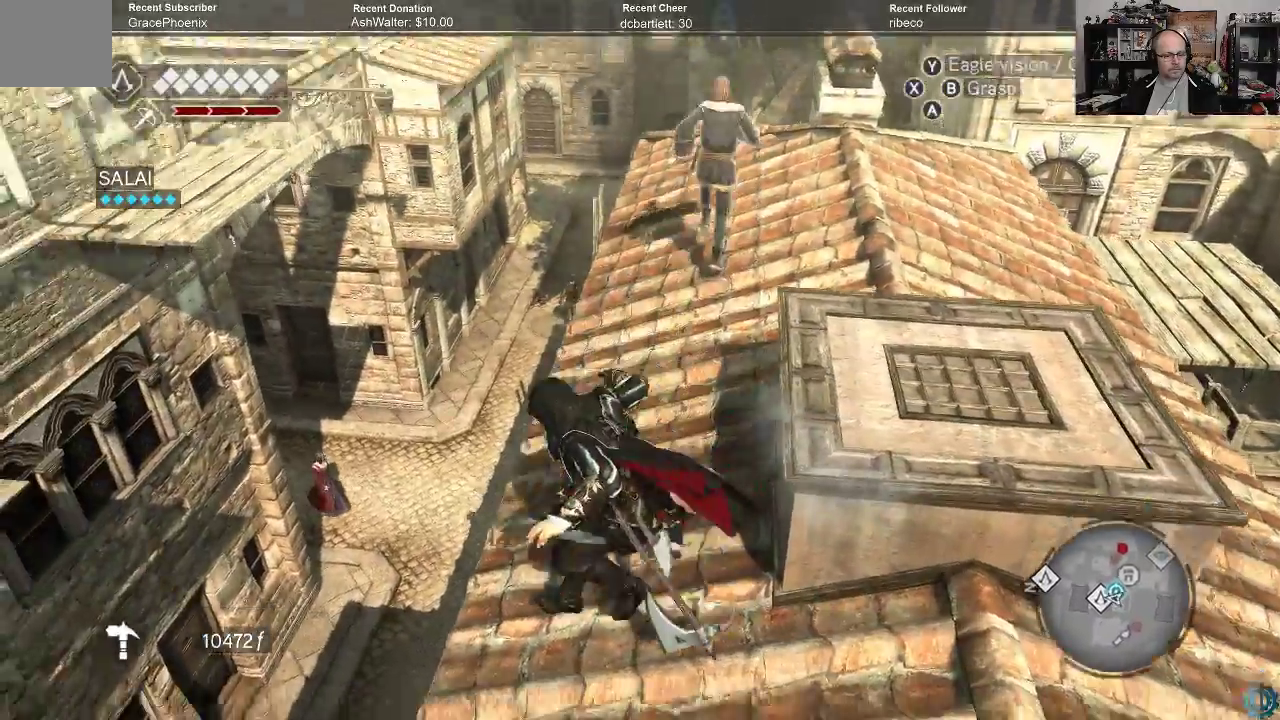
{"buttons": ["A", "R2"], "left_stick": "up", "right_stick": "center", "events": [[67, "right_stick", "right"], [267, "left_stick", "up"], [267, "right_stick", "center"], [367, "R2", "down"], [400, "A", "down"]]}
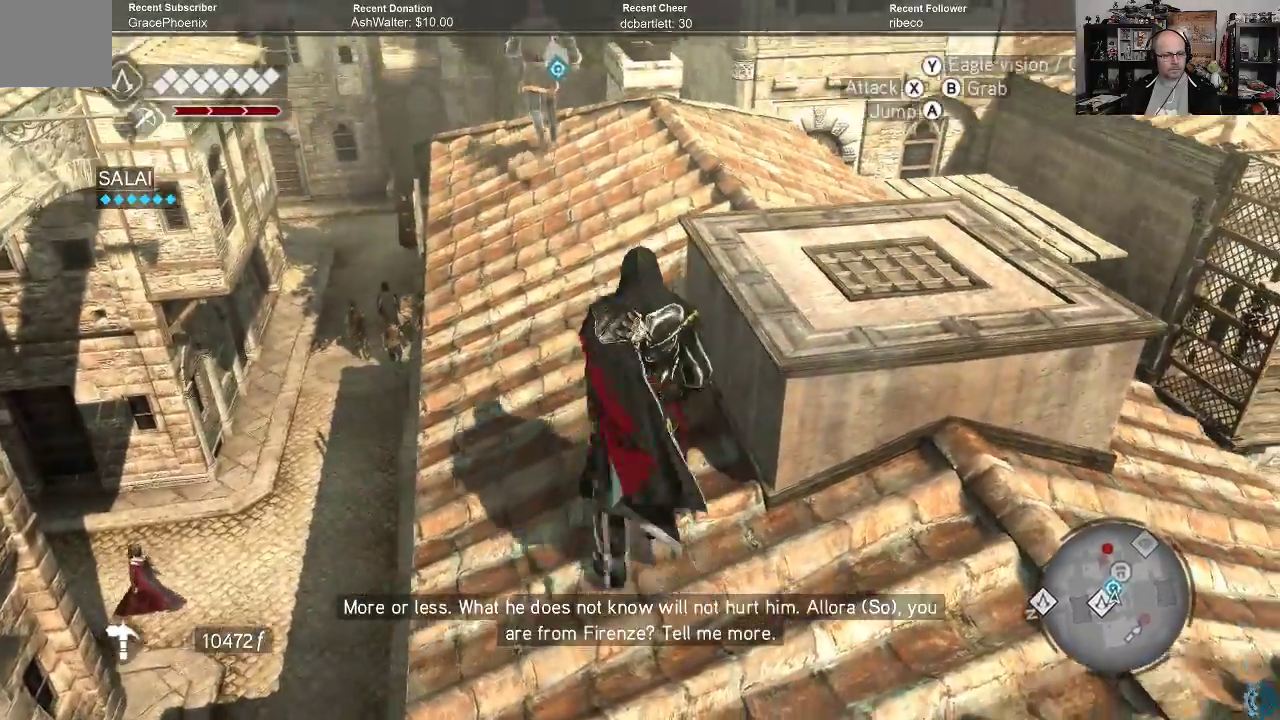
{"buttons": ["A", "R2"], "left_stick": "up", "right_stick": "center", "events": []}
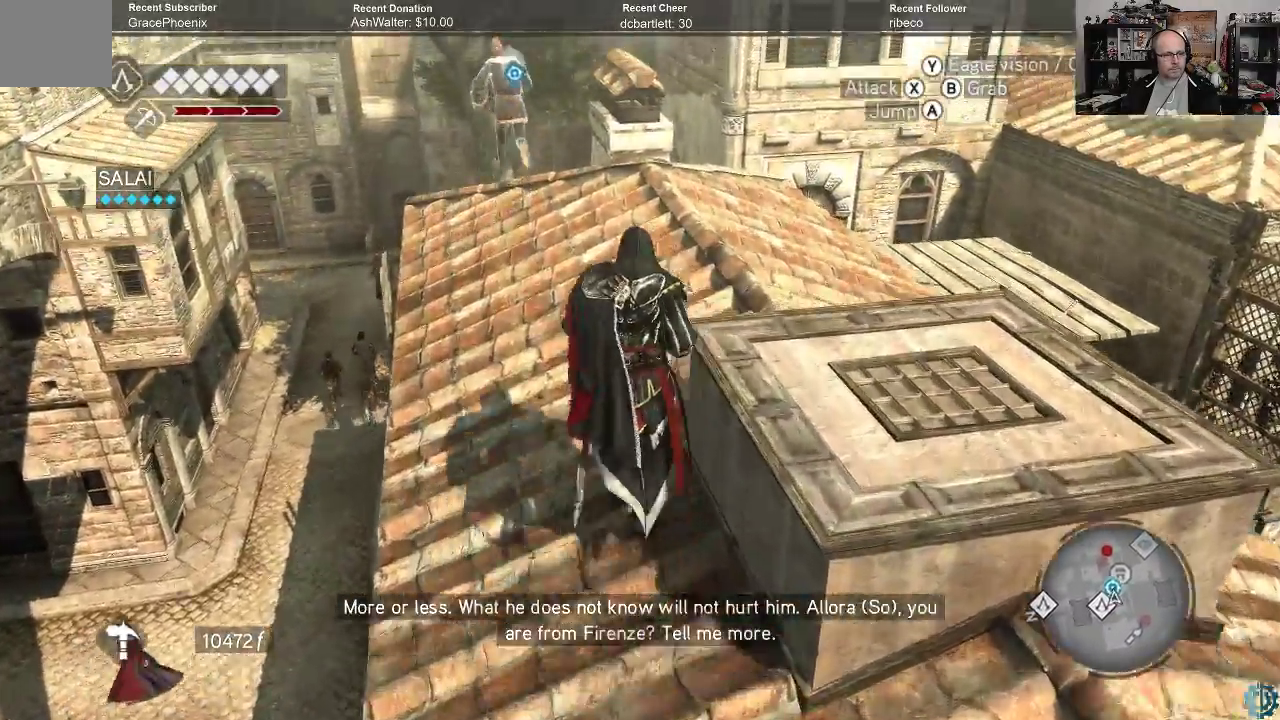
{"buttons": ["R2"], "left_stick": "up", "right_stick": "down", "events": [[300, "A", "up"], [467, "right_stick", "down"]]}
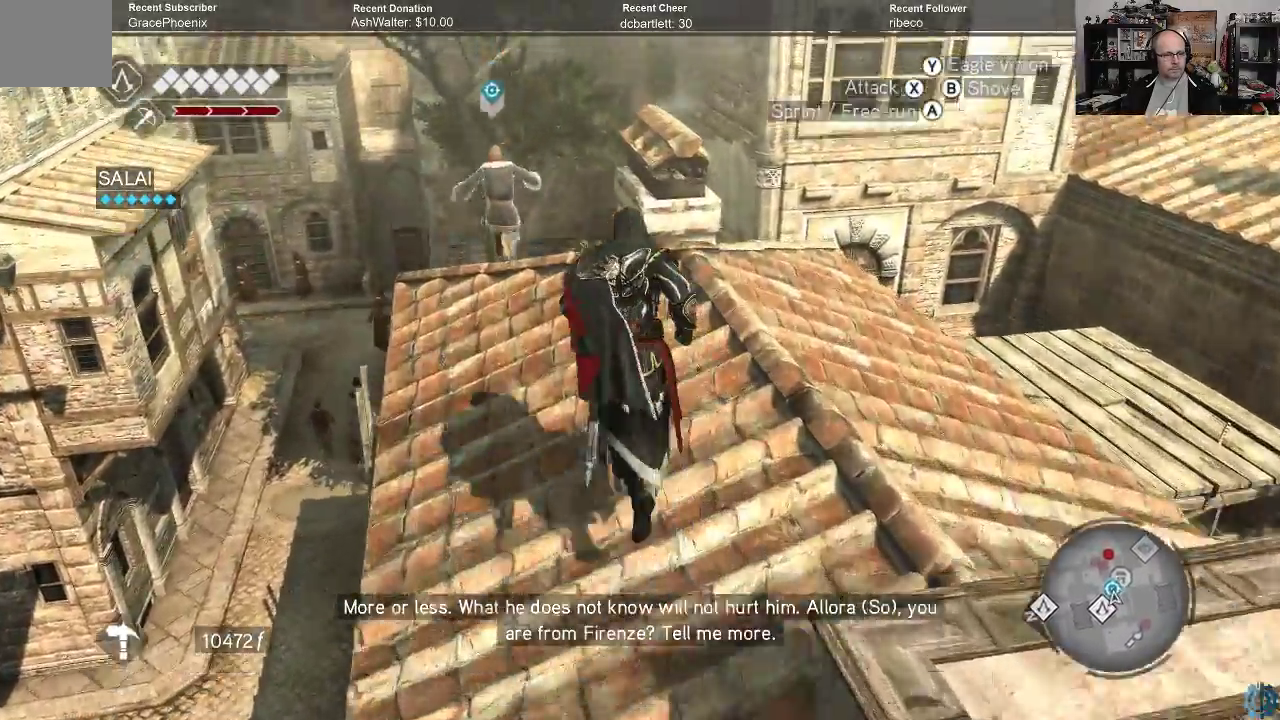
{"buttons": ["R2"], "left_stick": "up", "right_stick": "center", "events": [[267, "right_stick", "center"]]}